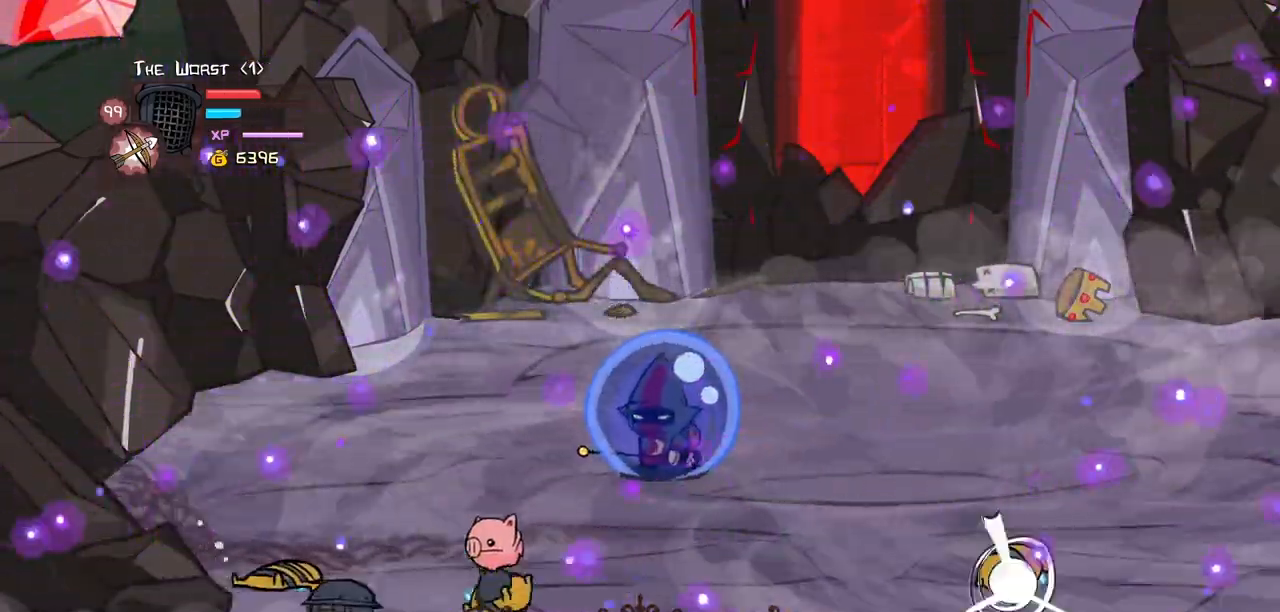
Gameplay with keyboard; each line is a JSON object with the keys held at the frame after it. "events" lists presses ("down") and releases ("up") of "block", "down", "heavy", "item", "iteml", "itemr", "jump", "left", "light", "magic", "right" and "up" between this image and that frame as [ms after this image, input, new state], when the widget could be followed in between. No other keys are recorded. Mouse input is not recorded. Key names are as the overlay labels them; some are game actions (e.g. jump) rather than physical keys.
{"keys": ["block"]}
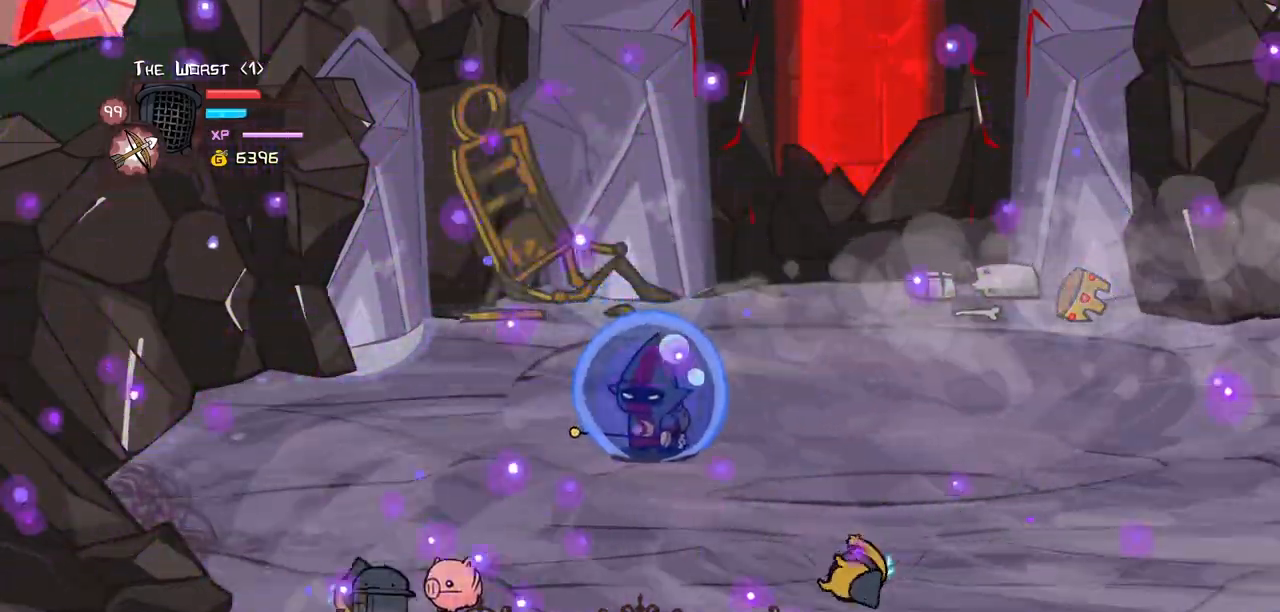
{"keys": [], "events": [[184, "block", "up"]]}
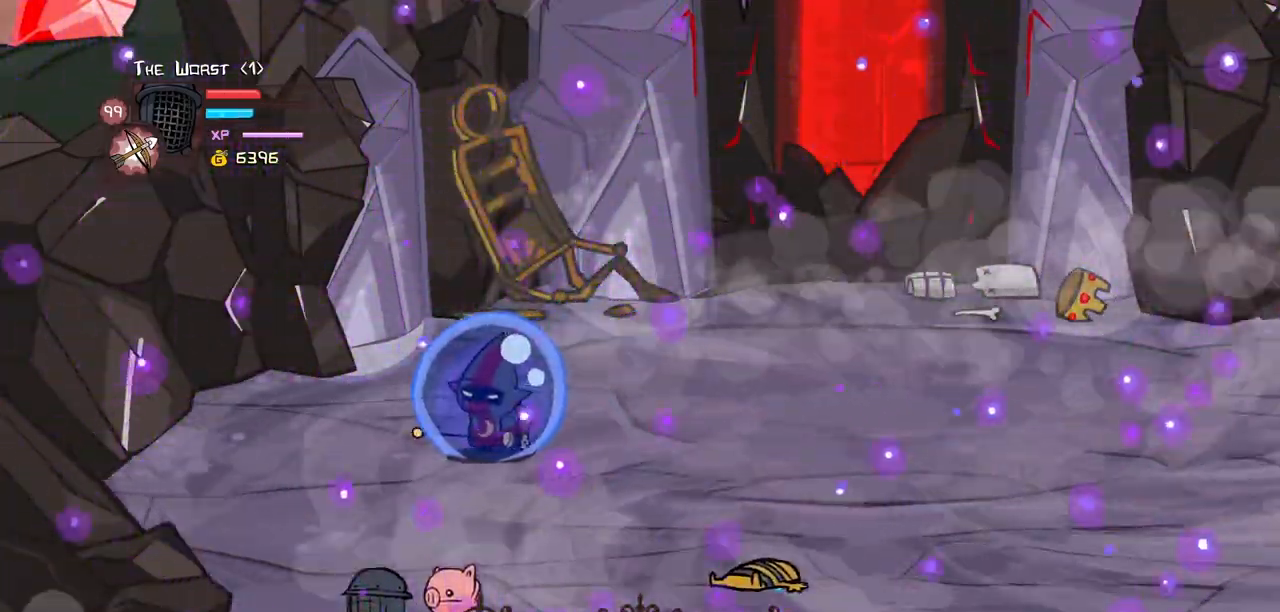
{"keys": ["magic"], "events": [[67, "magic", "down"]]}
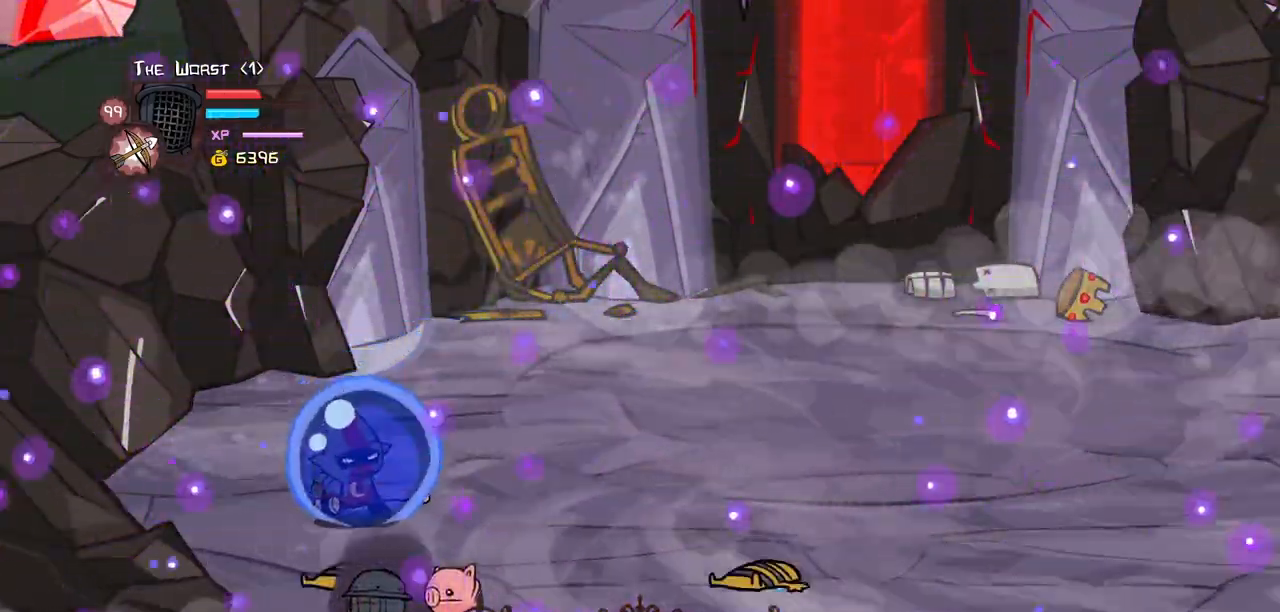
{"keys": ["magic"], "events": []}
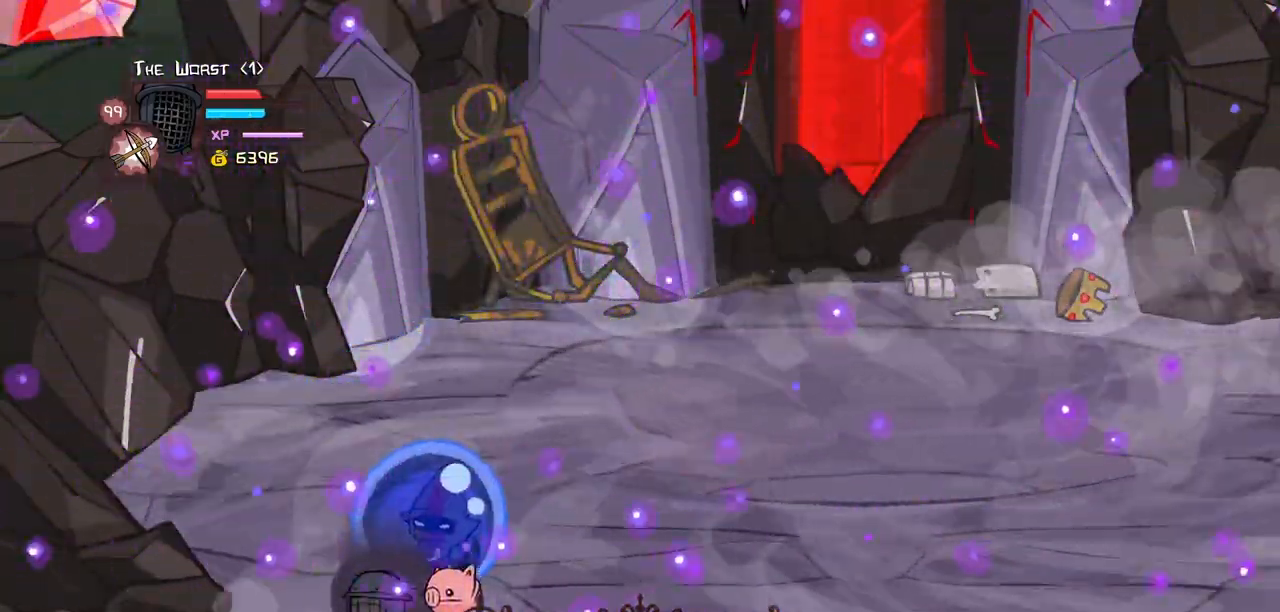
{"keys": ["magic"], "events": [[284, "item", "down"], [467, "item", "up"]]}
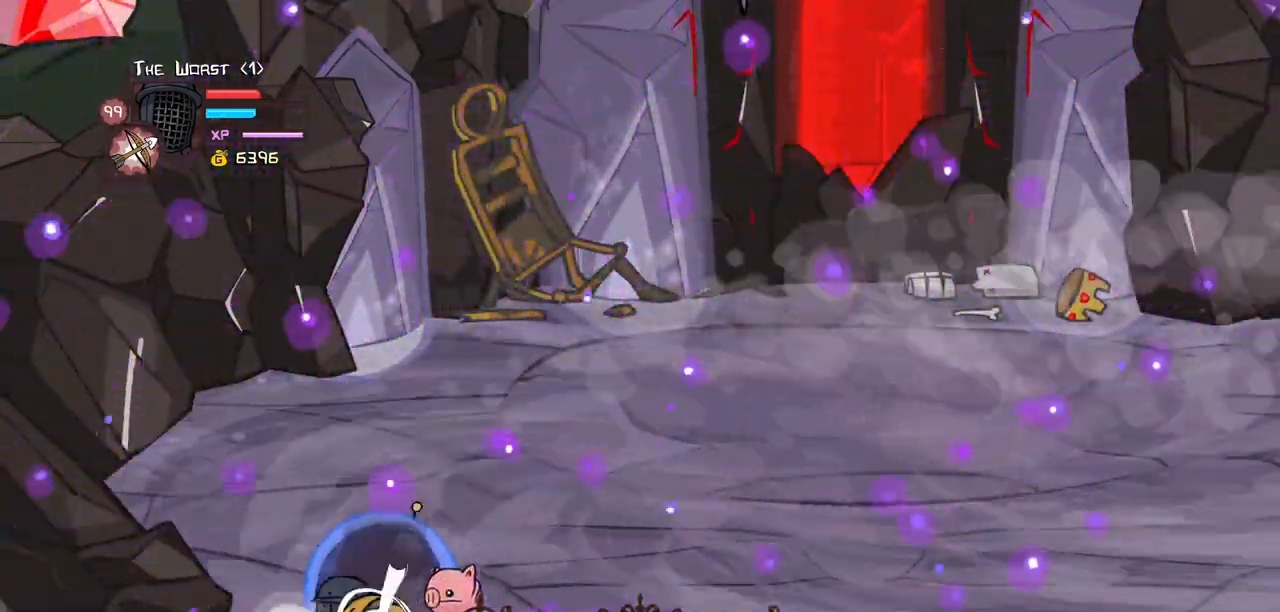
{"keys": [], "events": [[434, "magic", "up"]]}
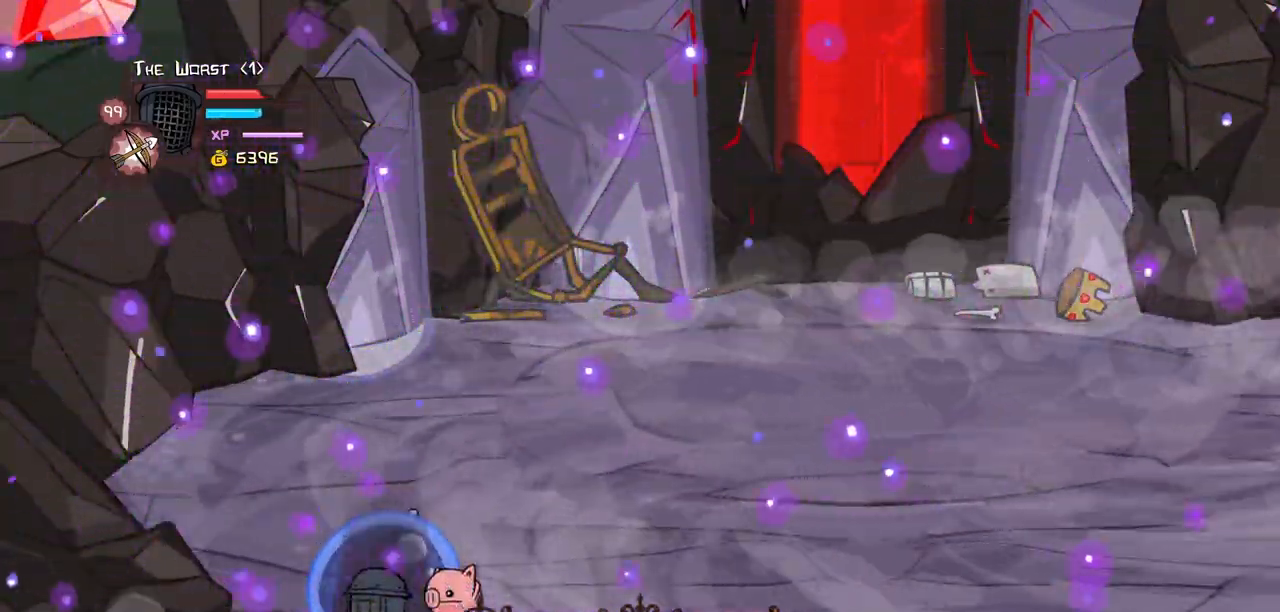
{"keys": [], "events": [[17, "block", "down"], [117, "right", "down"], [217, "item", "down"], [217, "right", "up"], [350, "block", "up"], [350, "item", "up"]]}
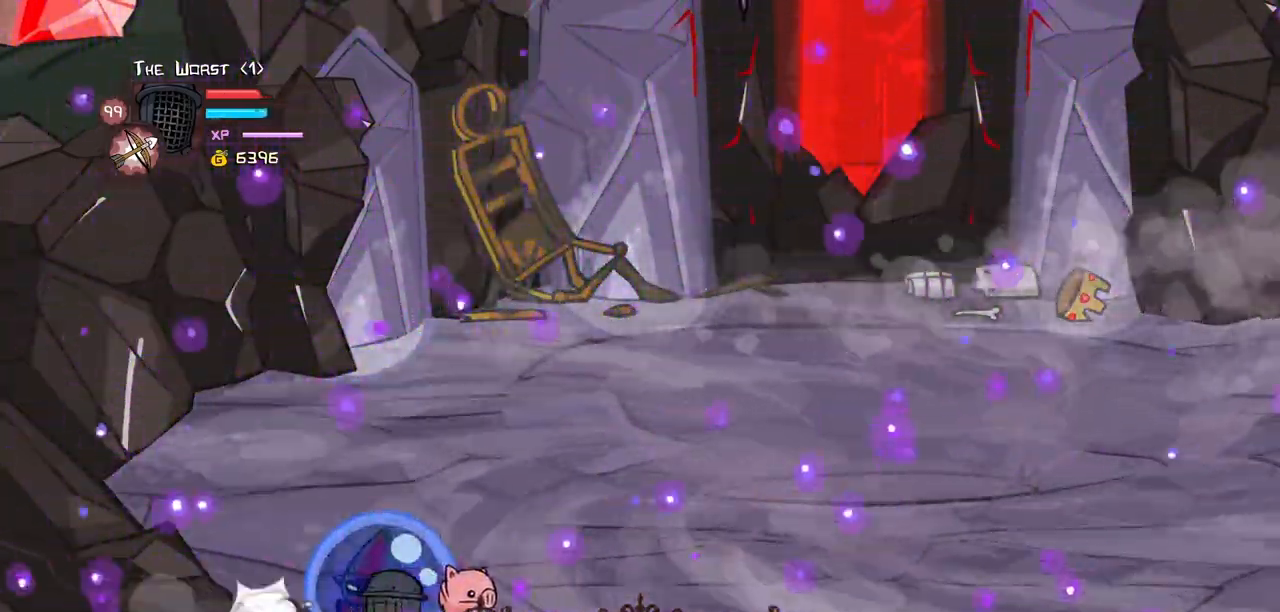
{"keys": ["magic"], "events": [[134, "magic", "down"], [184, "item", "down"], [367, "item", "up"]]}
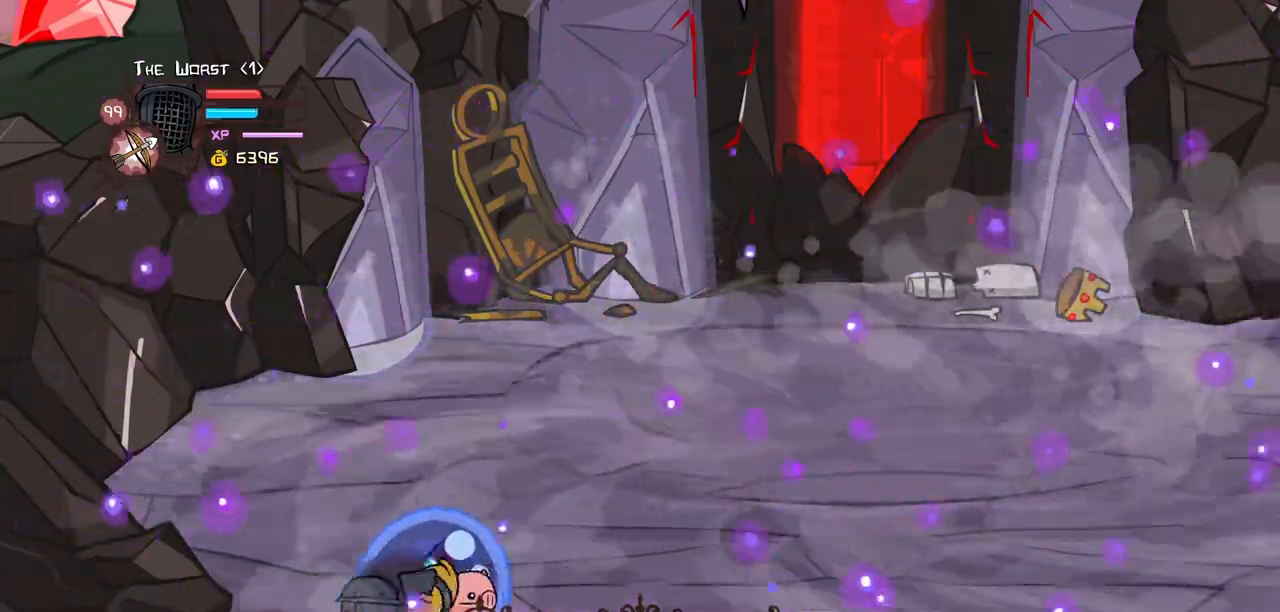
{"keys": ["down"], "events": [[250, "magic", "up"], [334, "down", "down"]]}
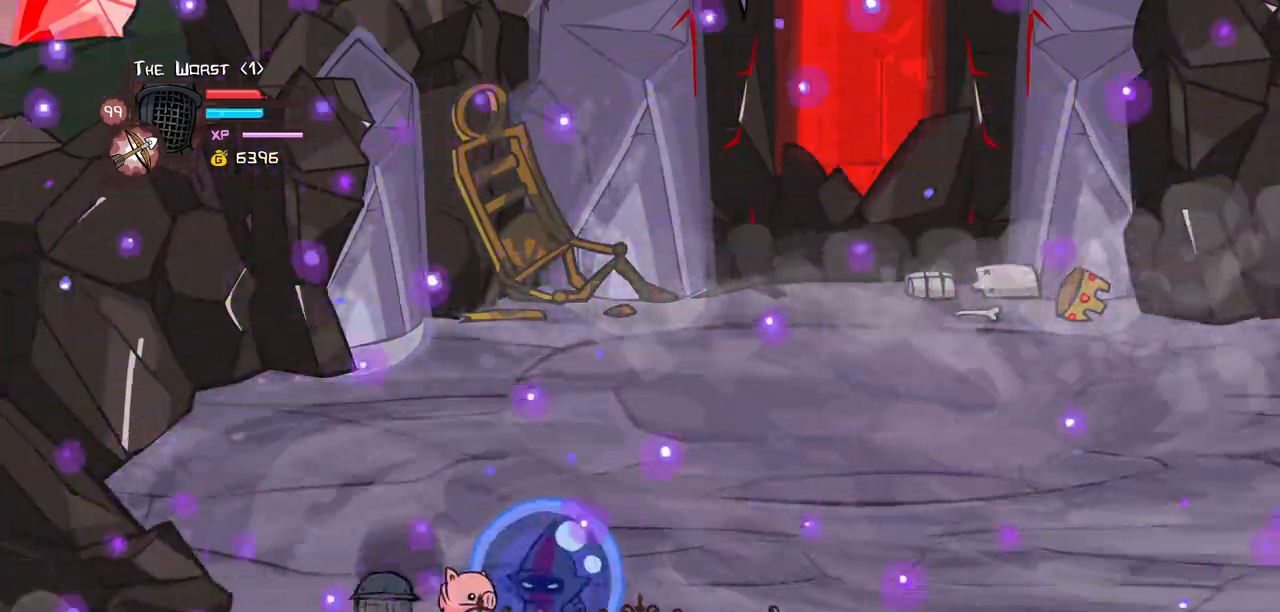
{"keys": ["down"], "events": []}
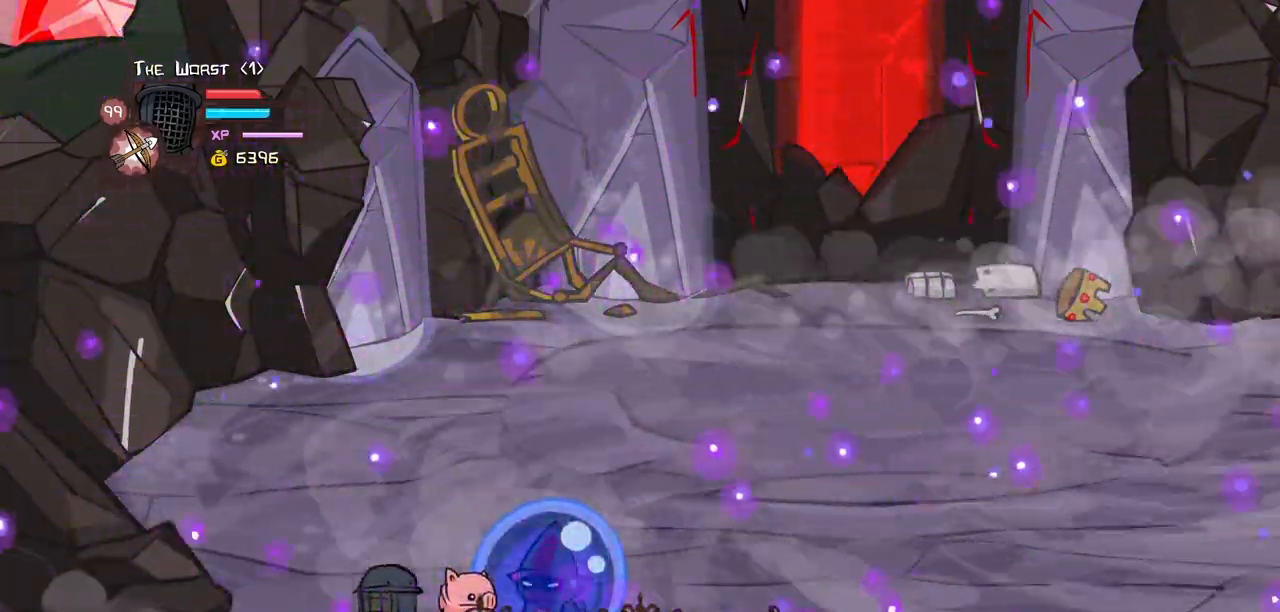
{"keys": ["down"], "events": []}
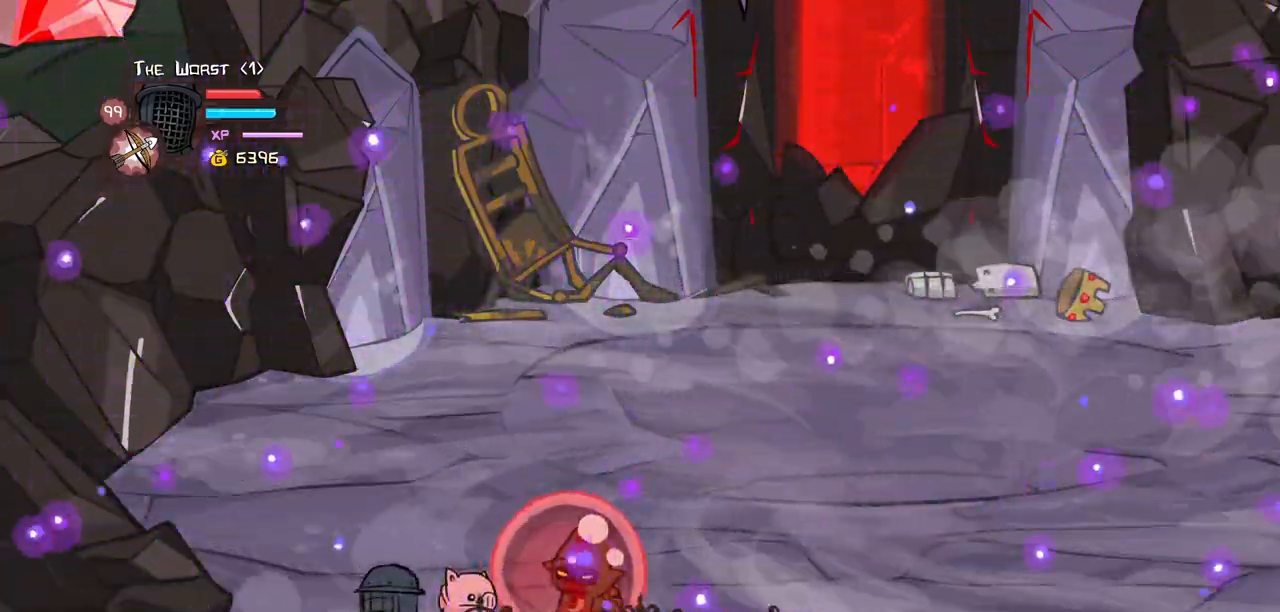
{"keys": ["down"], "events": []}
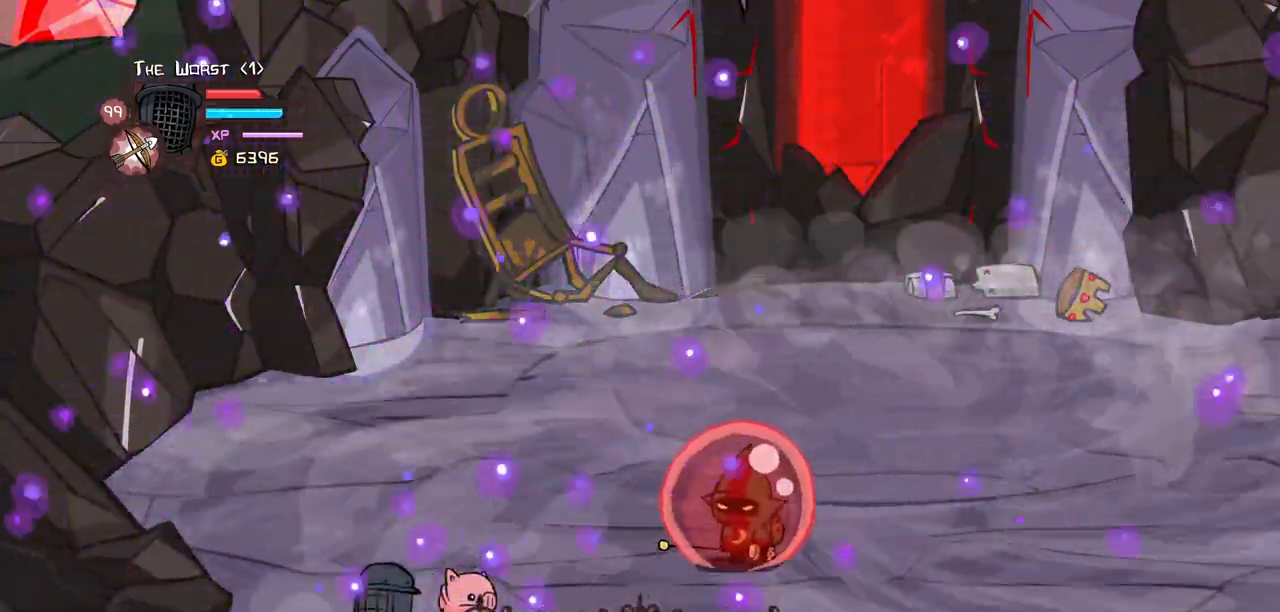
{"keys": ["down"], "events": []}
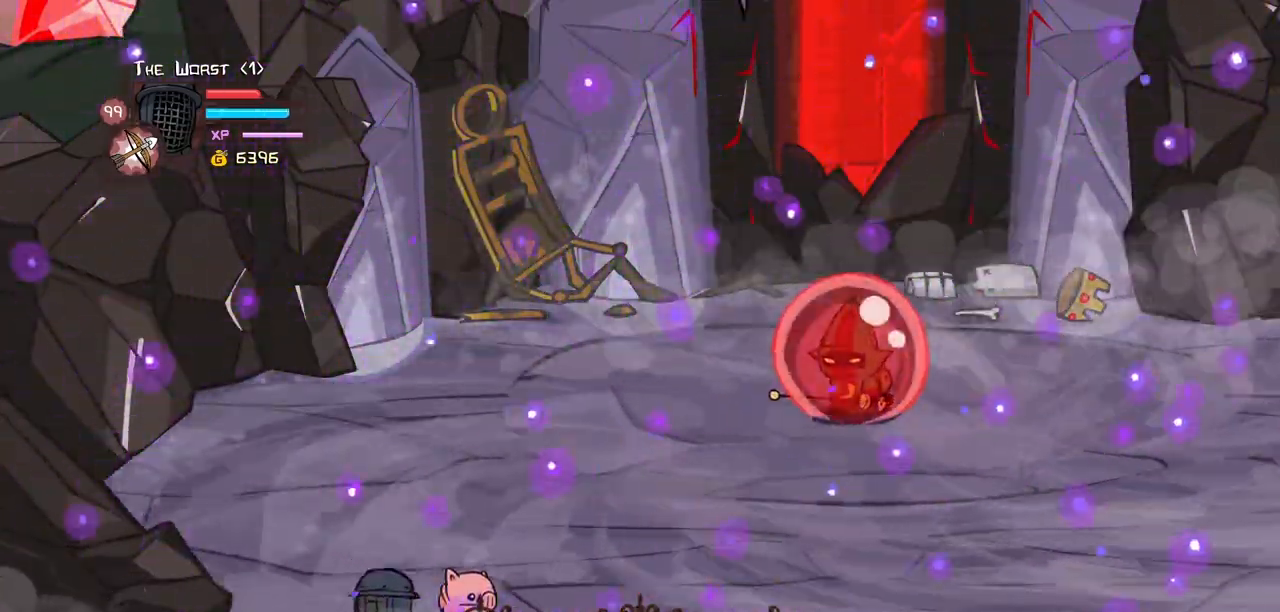
{"keys": ["down"], "events": []}
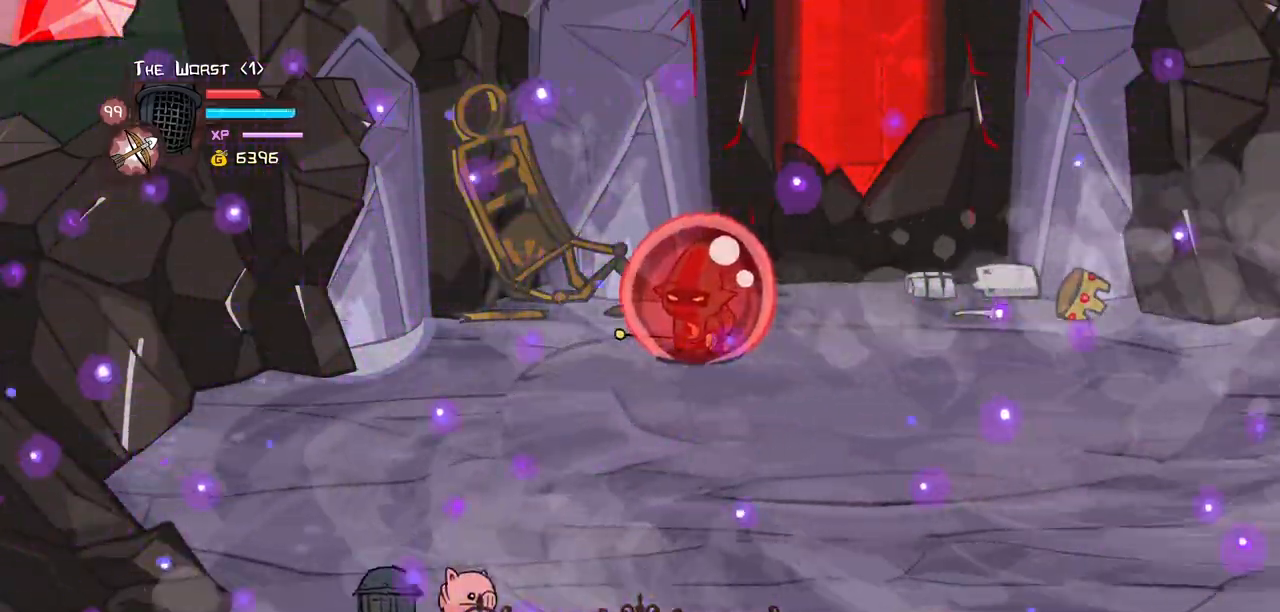
{"keys": ["down"], "events": []}
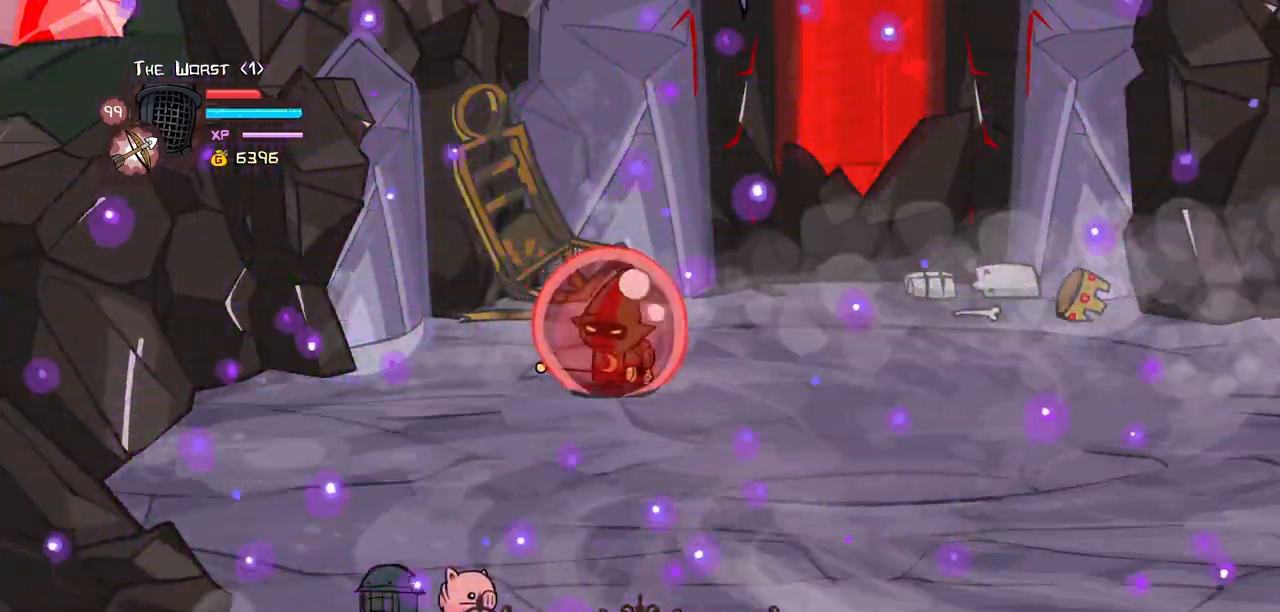
{"keys": ["right", "up"], "events": [[267, "right", "down"], [317, "up", "down"], [384, "down", "up"]]}
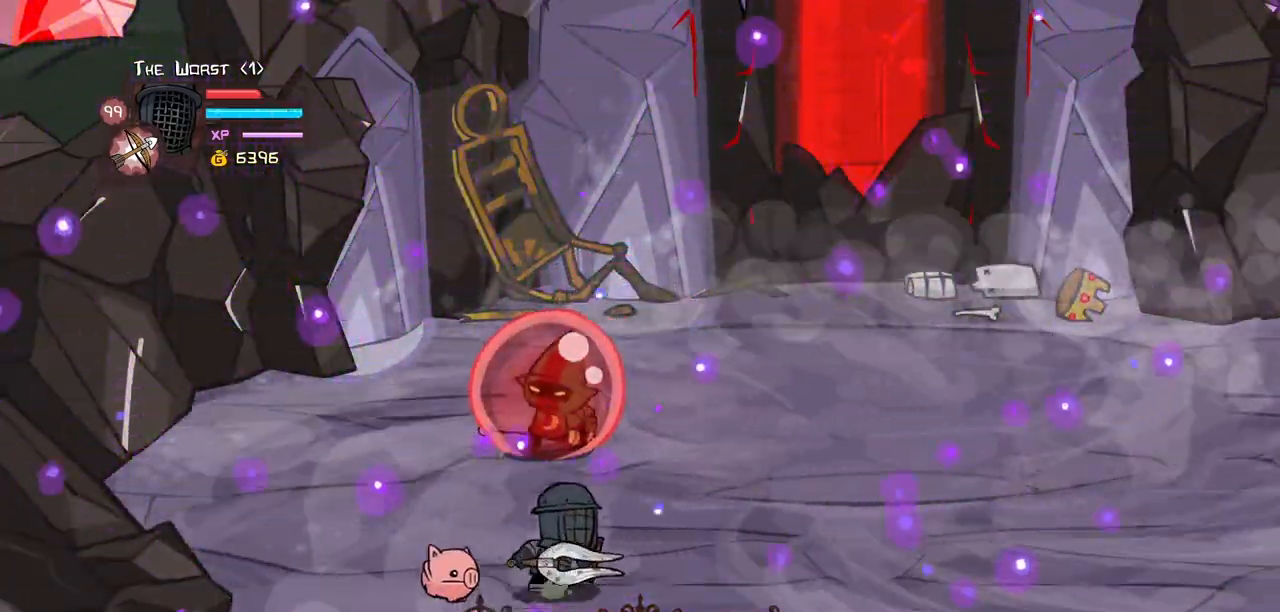
{"keys": ["right", "up"], "events": [[50, "left", "down"], [84, "right", "up"], [134, "up", "up"], [367, "right", "down"], [450, "left", "up"], [467, "up", "down"]]}
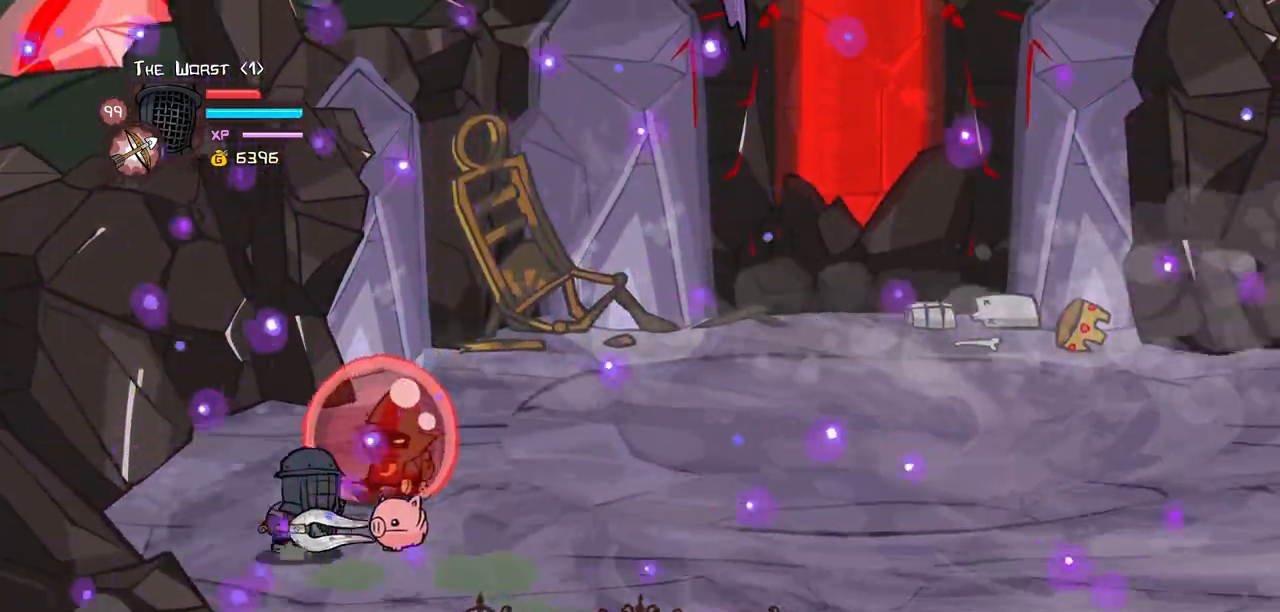
{"keys": ["right"], "events": [[67, "heavy", "down"], [100, "up", "up"], [200, "heavy", "up"], [250, "heavy", "down"], [434, "heavy", "up"]]}
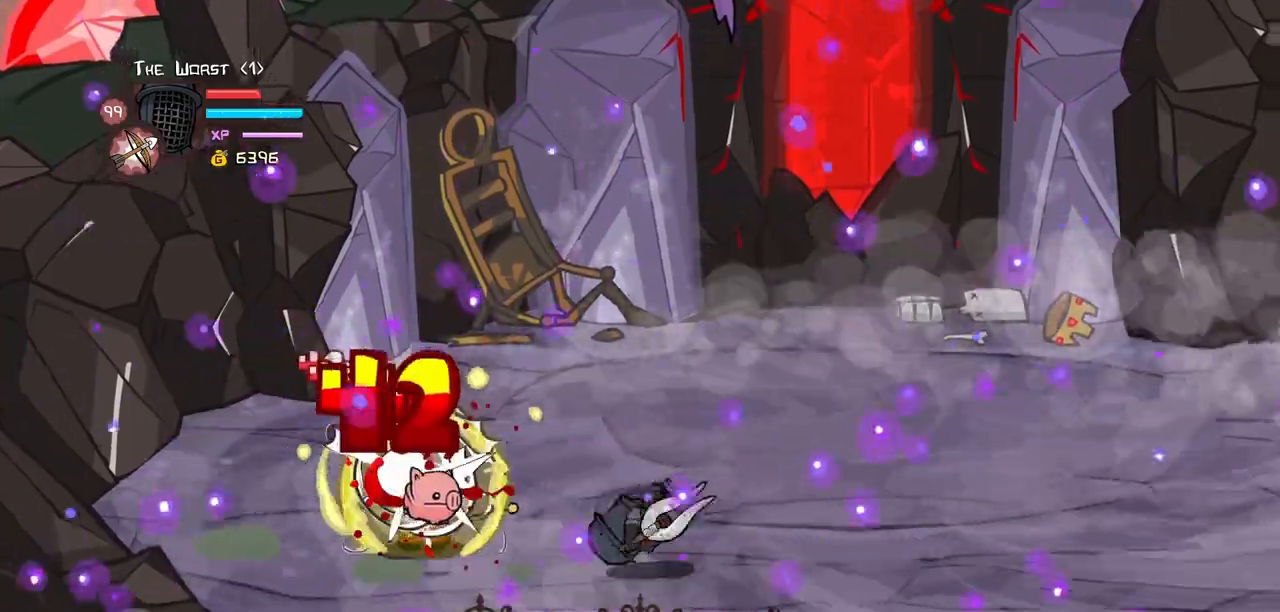
{"keys": ["right"], "events": []}
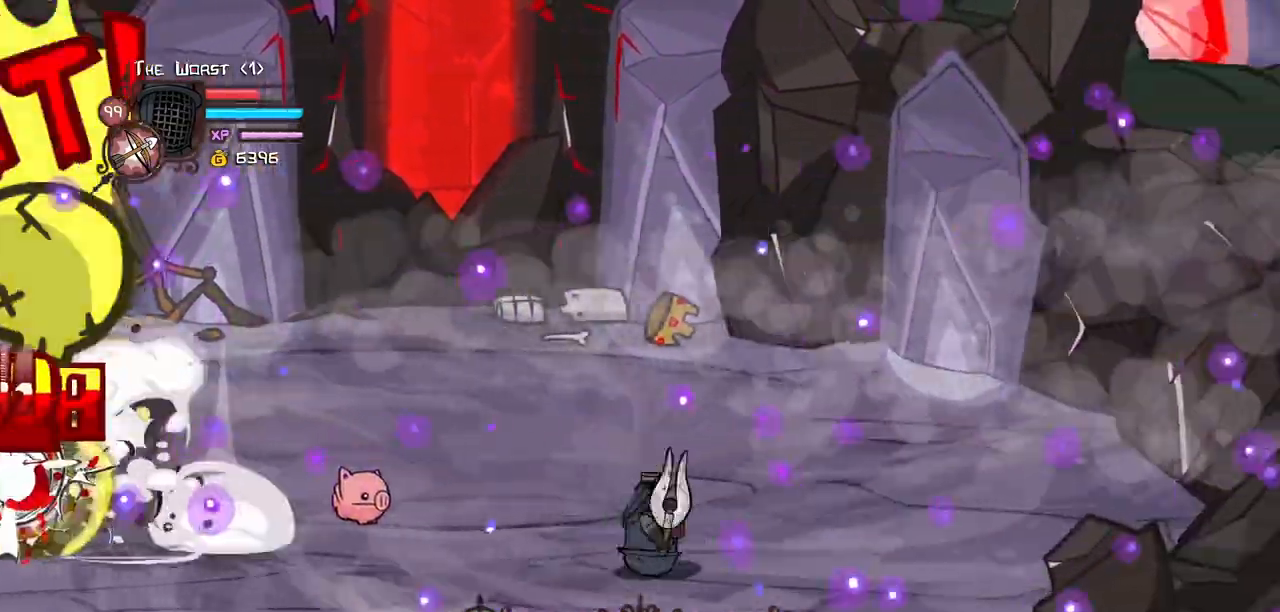
{"keys": ["down", "left"], "events": [[184, "down", "down"], [234, "left", "down"], [234, "right", "up"]]}
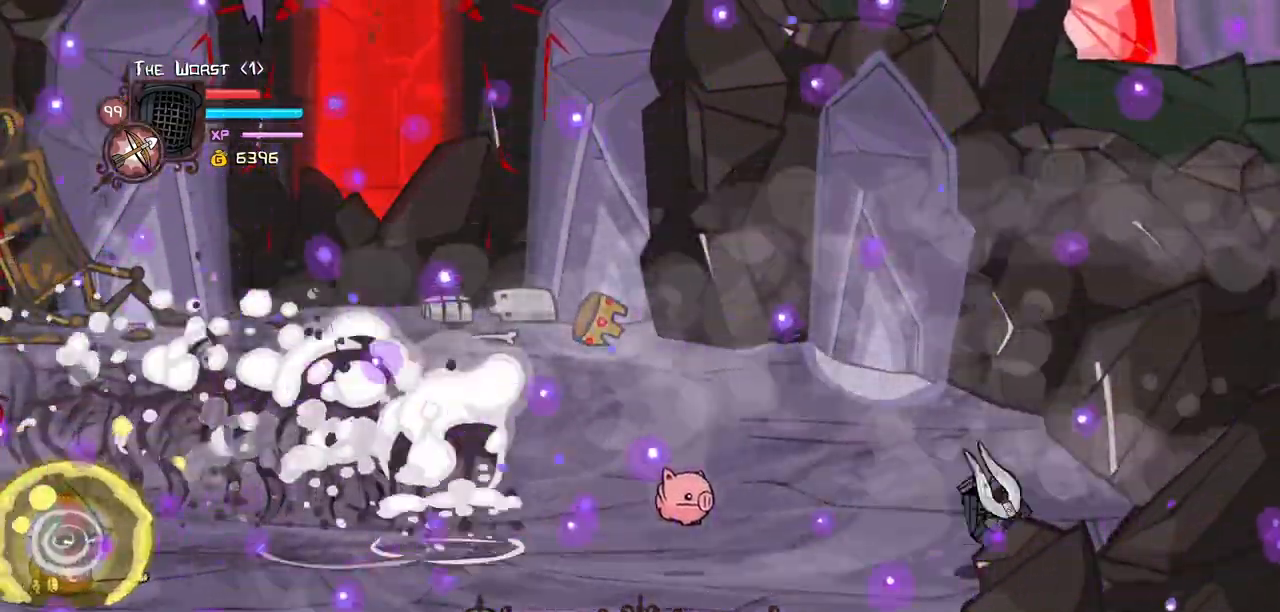
{"keys": ["down", "left"], "events": []}
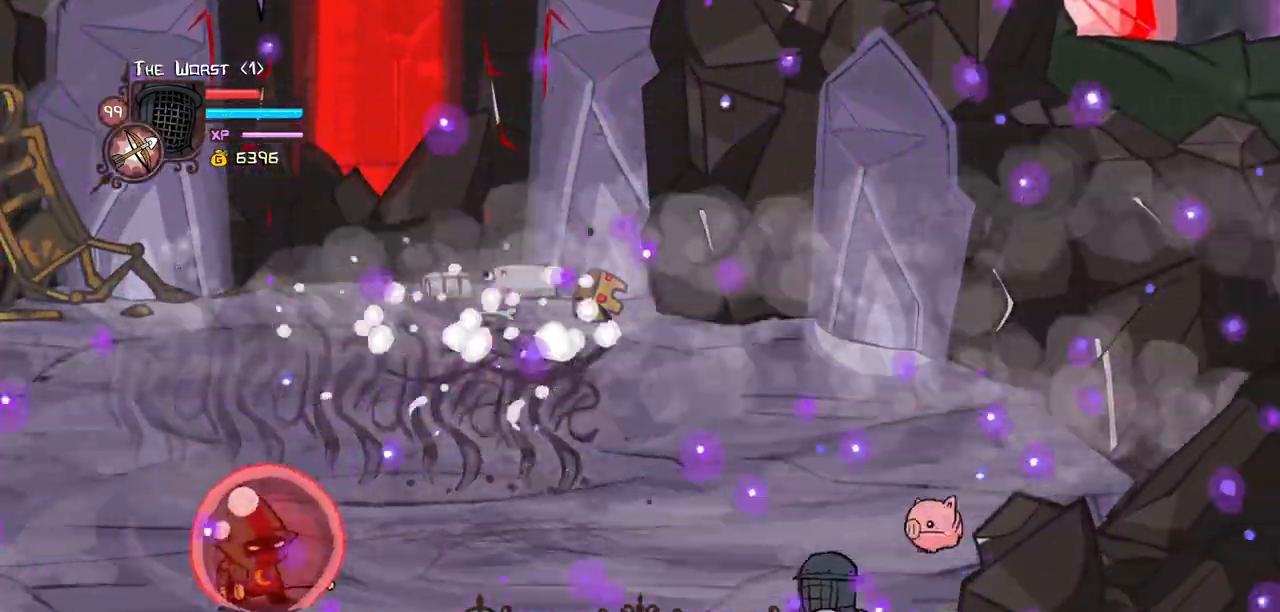
{"keys": ["down", "left"], "events": []}
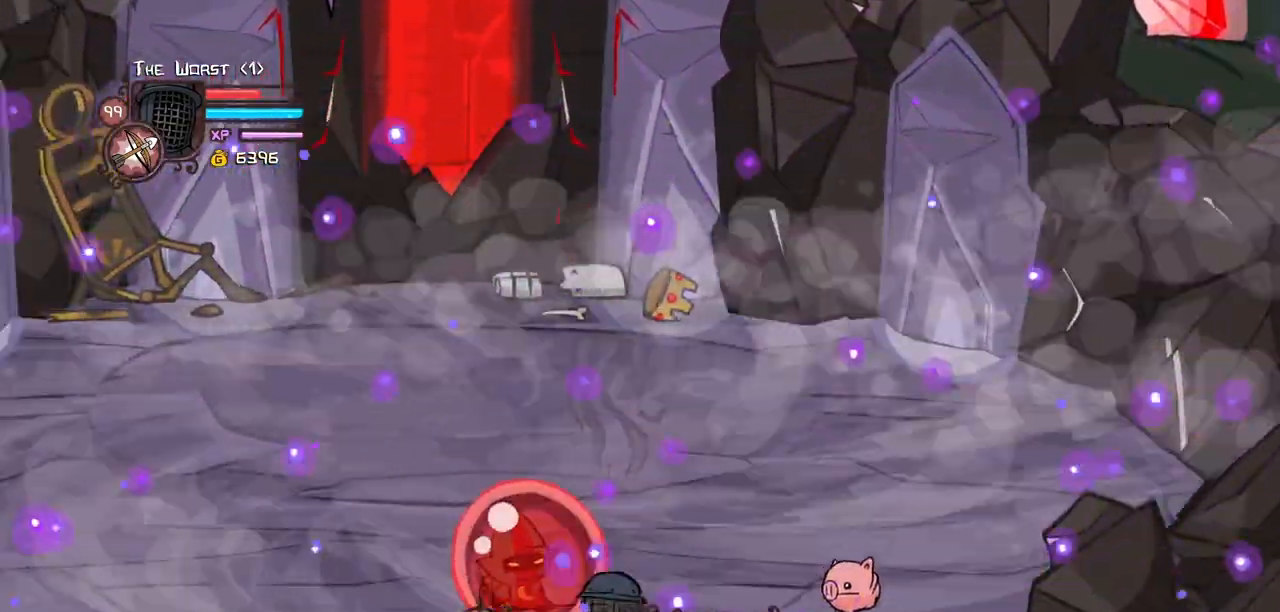
{"keys": ["down", "left"], "events": []}
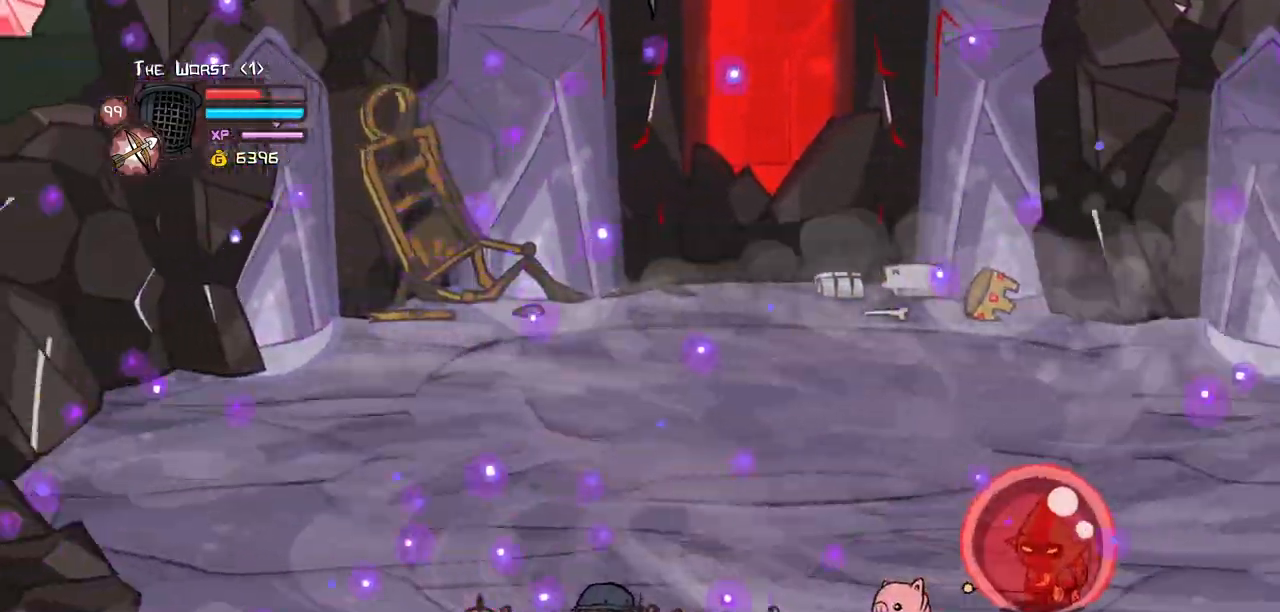
{"keys": ["down", "left"], "events": [[67, "down", "up"], [434, "down", "down"]]}
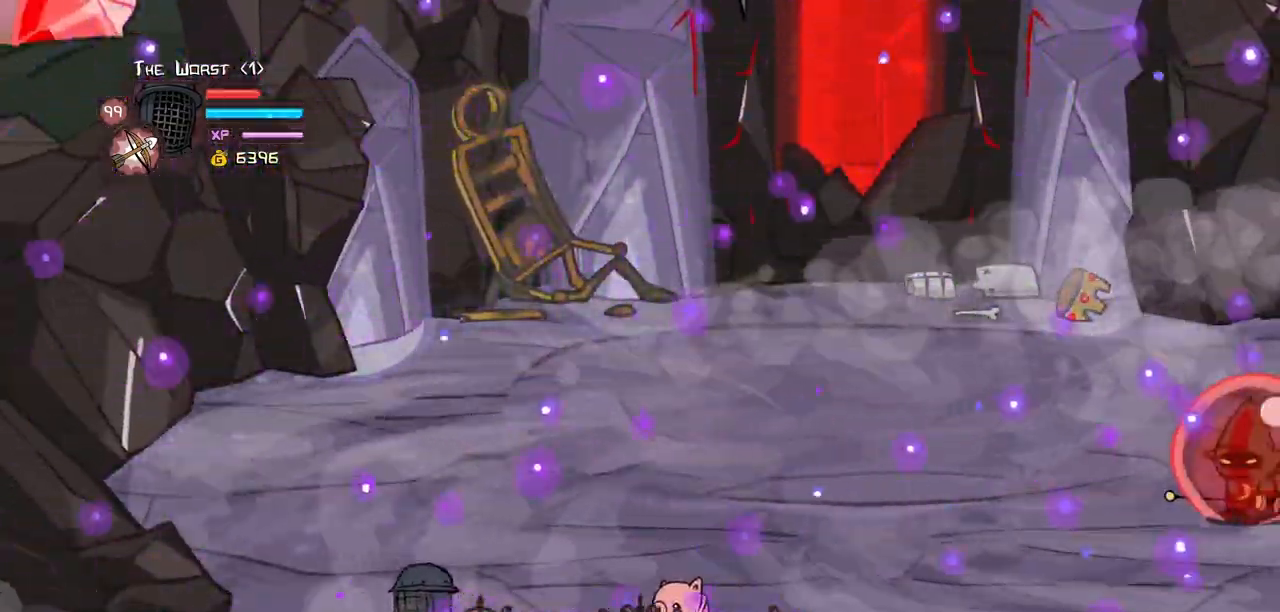
{"keys": ["down"], "events": [[84, "left", "up"]]}
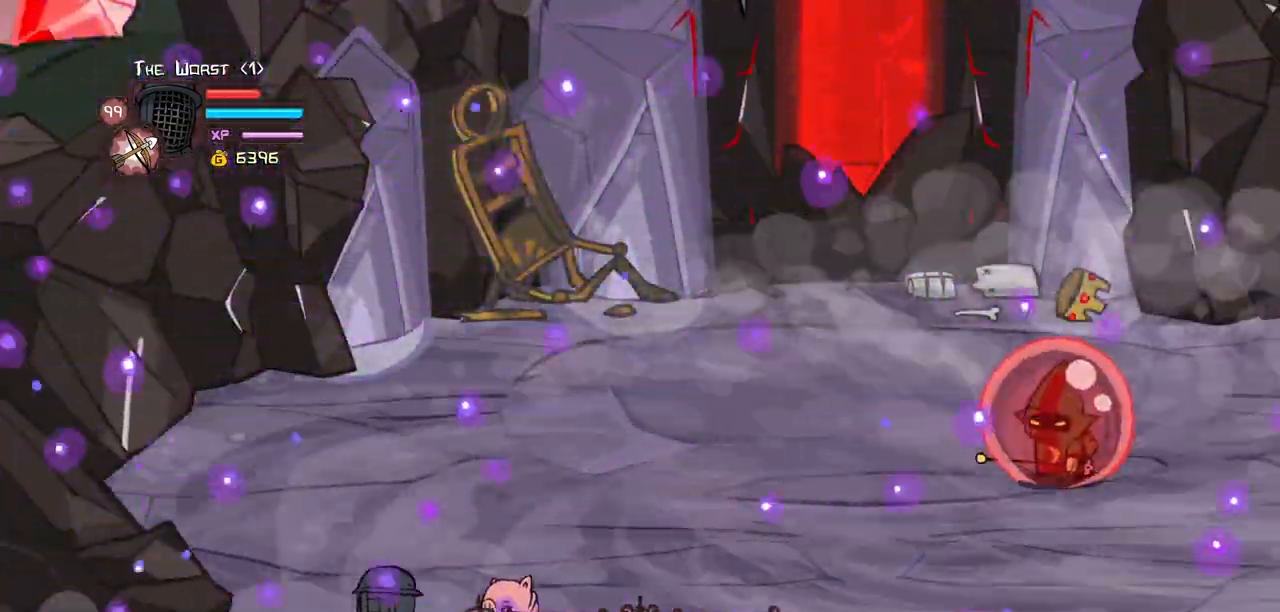
{"keys": ["down"], "events": []}